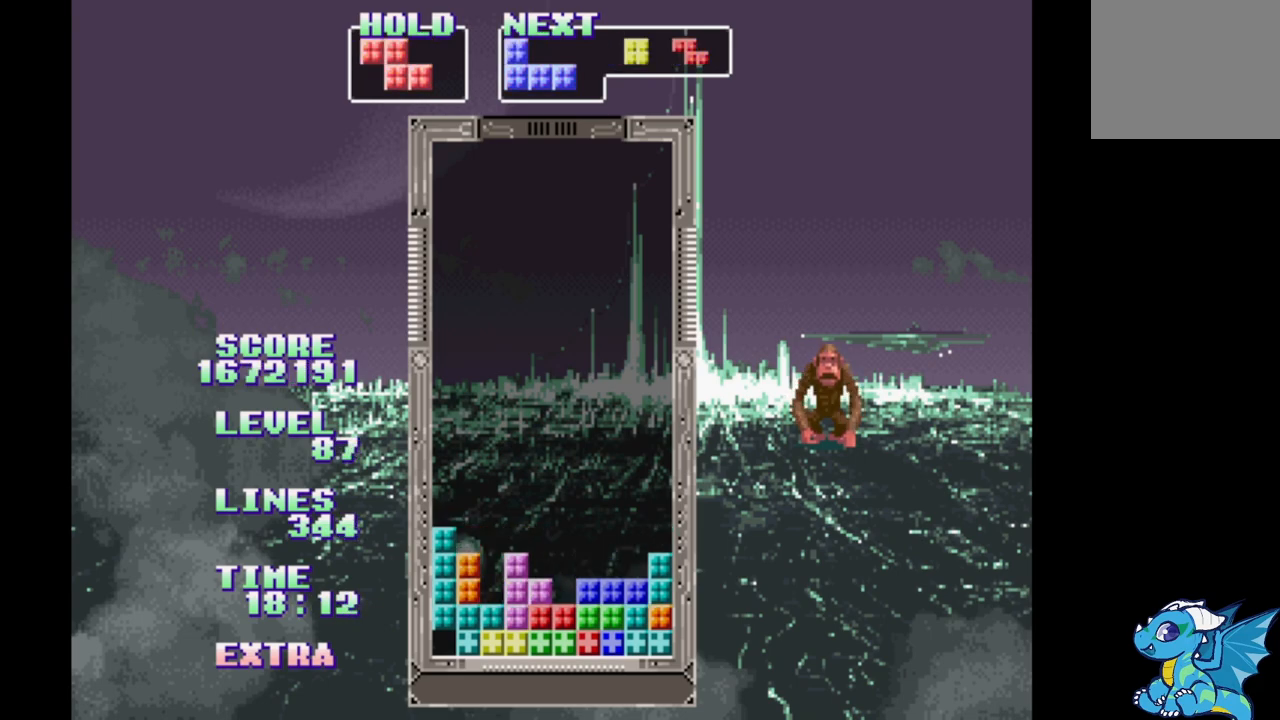
Gameplay with a controller (Xbox layout); each line is a JSON object with the inputs held at the frame after it. "events" lists button and stick changes between this image and that frame as [ms after this image, input, new state], when the widget could be followed in between. Not read: L2 L3 R2 R3 left_stick right_stick.
{"buttons": ["DPAD_RIGHT"], "events": [[50, "B", "down"], [150, "B", "up"], [217, "DPAD_UP", "down"], [300, "DPAD_UP", "up"]]}
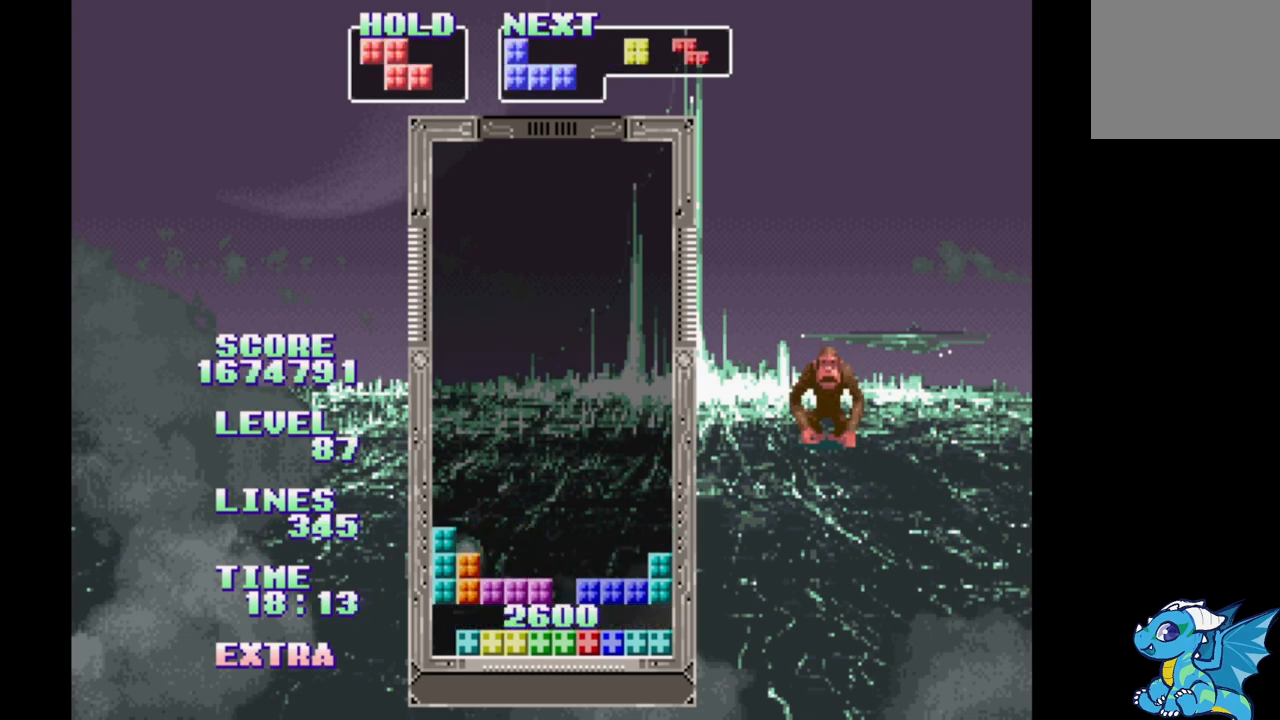
{"buttons": ["DPAD_RIGHT"], "events": [[417, "B", "down"], [483, "B", "up"]]}
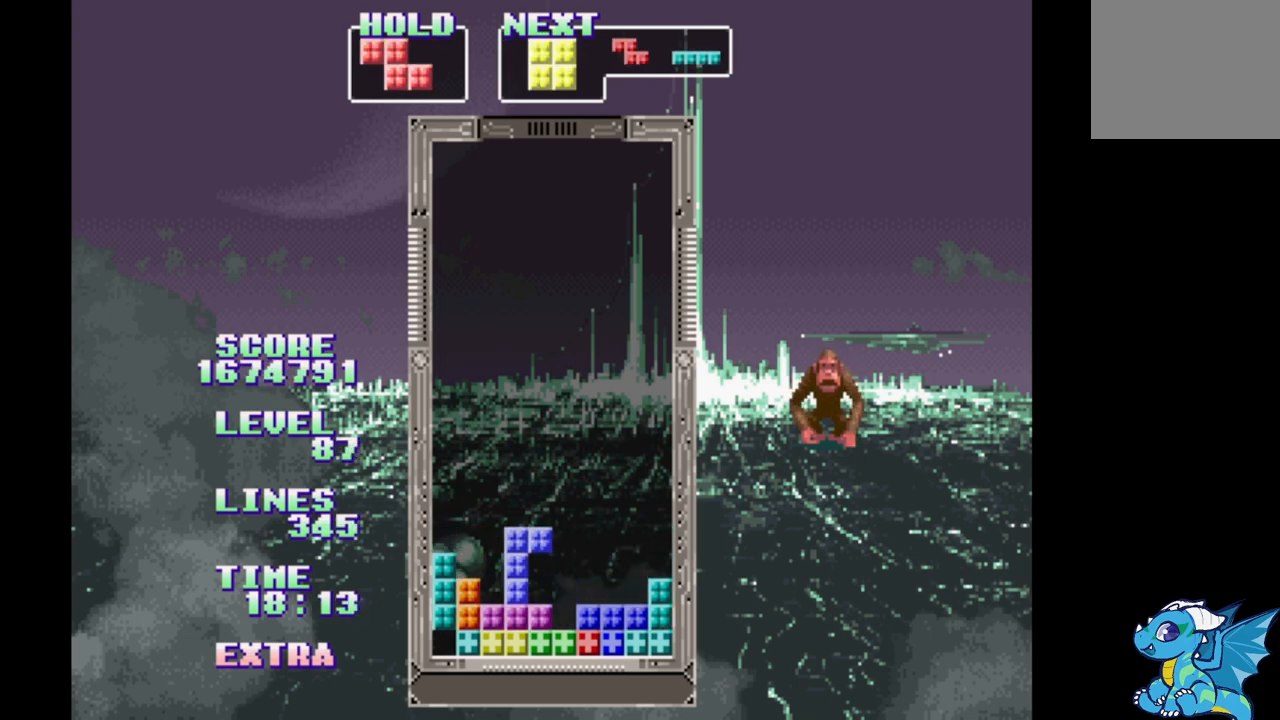
{"buttons": ["DPAD_RIGHT"], "events": [[83, "B", "down"], [167, "B", "up"]]}
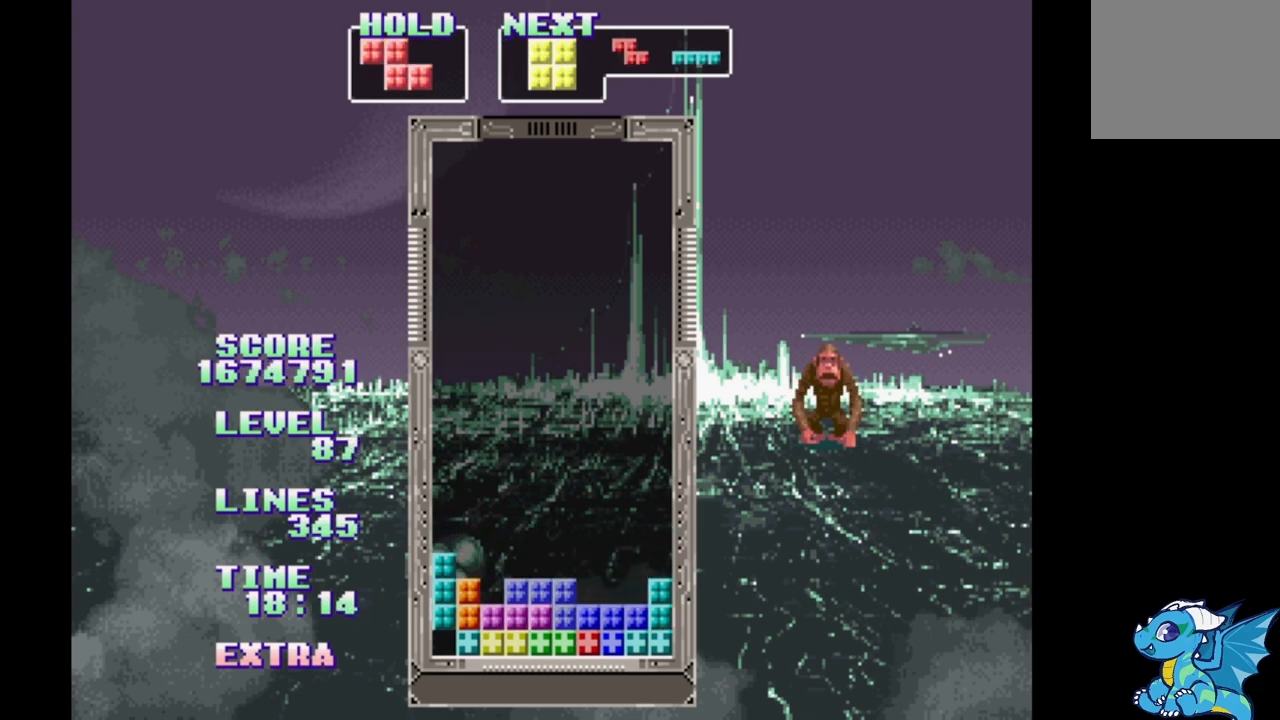
{"buttons": [], "events": [[33, "DPAD_RIGHT", "up"], [33, "DPAD_UP", "down"], [133, "DPAD_UP", "up"]]}
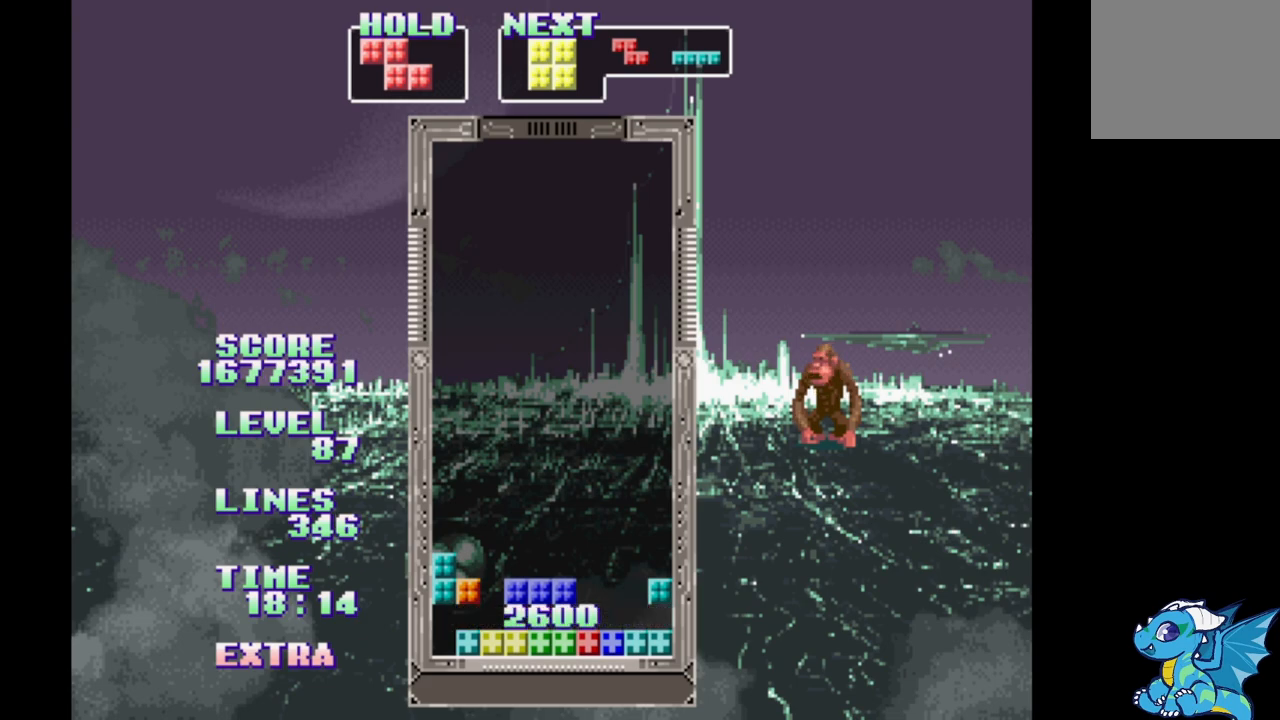
{"buttons": [], "events": [[300, "DPAD_LEFT", "down"], [400, "DPAD_LEFT", "up"]]}
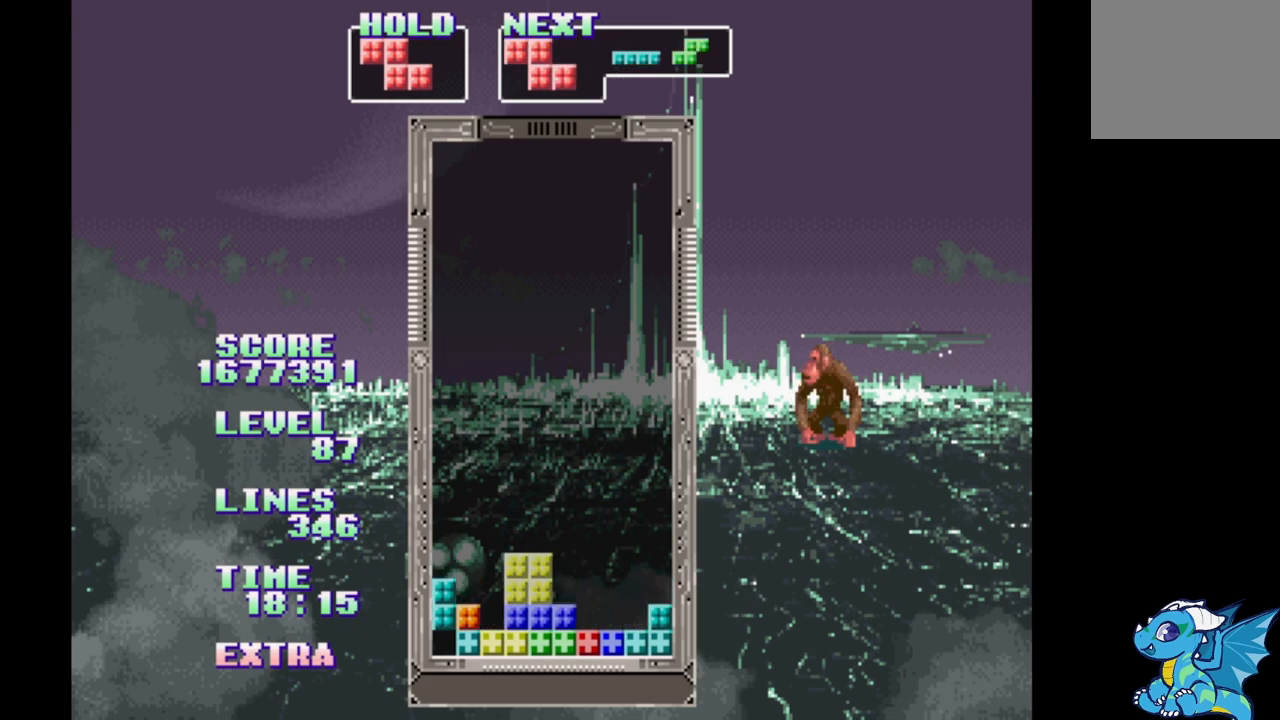
{"buttons": [], "events": [[417, "DPAD_LEFT", "down"], [500, "DPAD_LEFT", "up"]]}
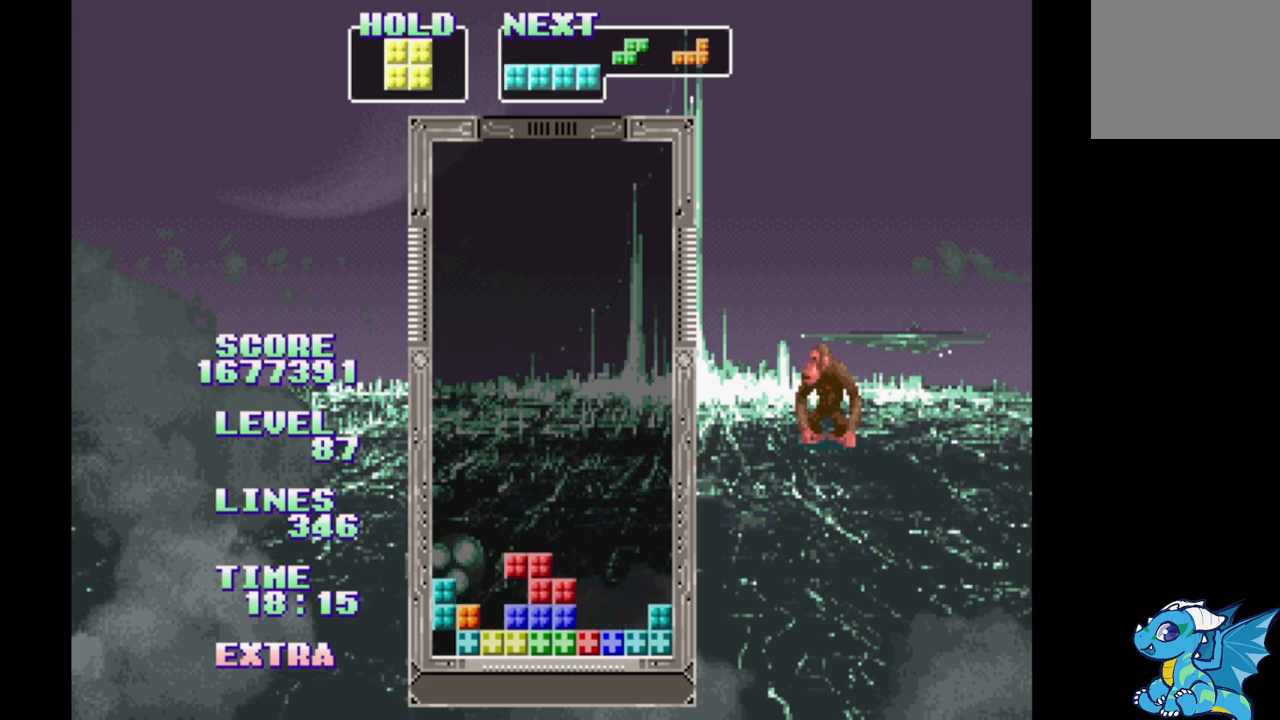
{"buttons": ["DPAD_RIGHT"], "events": [[250, "DPAD_RIGHT", "down"]]}